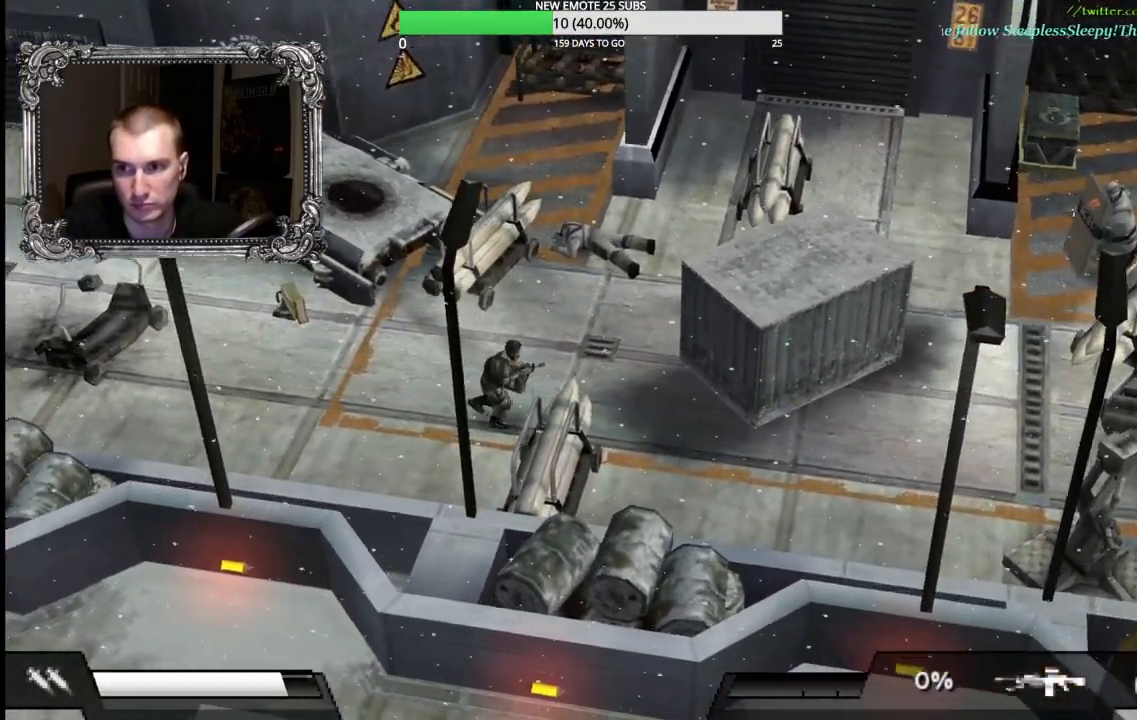
Gameplay with a controller (Xbox layout); each line is a JSON object with the inputs held at the frame after it. "events" lists button and stick changes between this image and that frame as [ms after this image, input, new state], when the widget could be followed in between.
{"buttons": [], "left_stick": "left", "right_stick": "center", "events": [[33, "left_stick", "up"], [83, "left_stick", "left"]]}
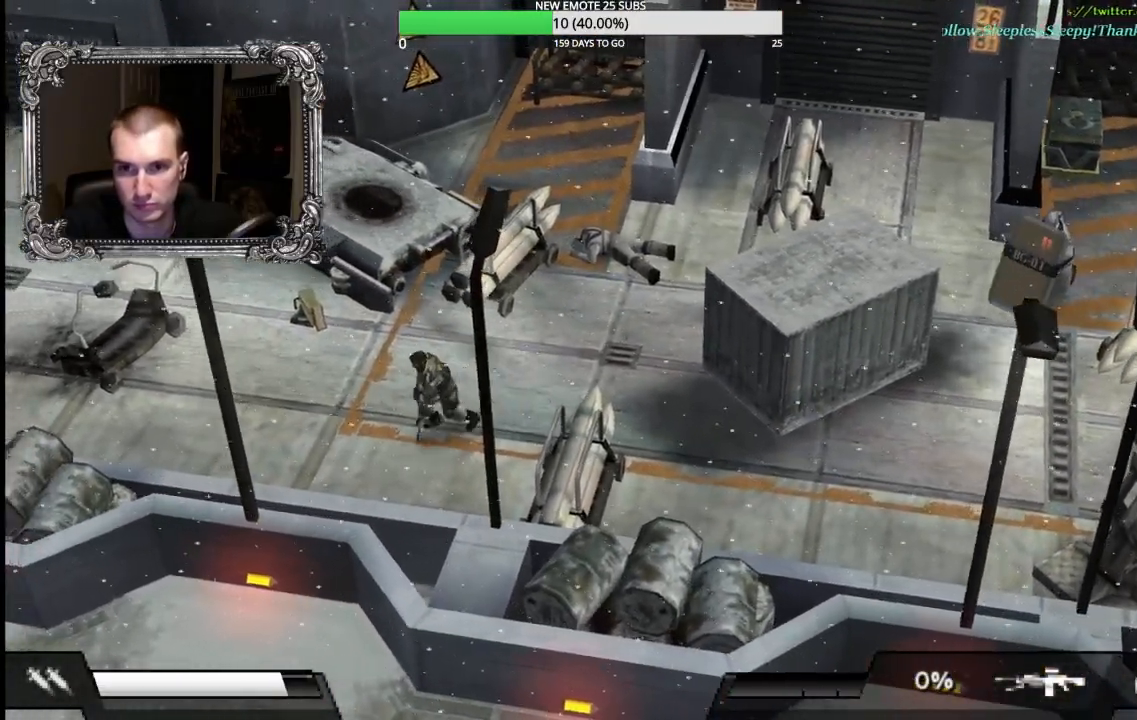
{"buttons": [], "left_stick": "left", "right_stick": "center", "events": []}
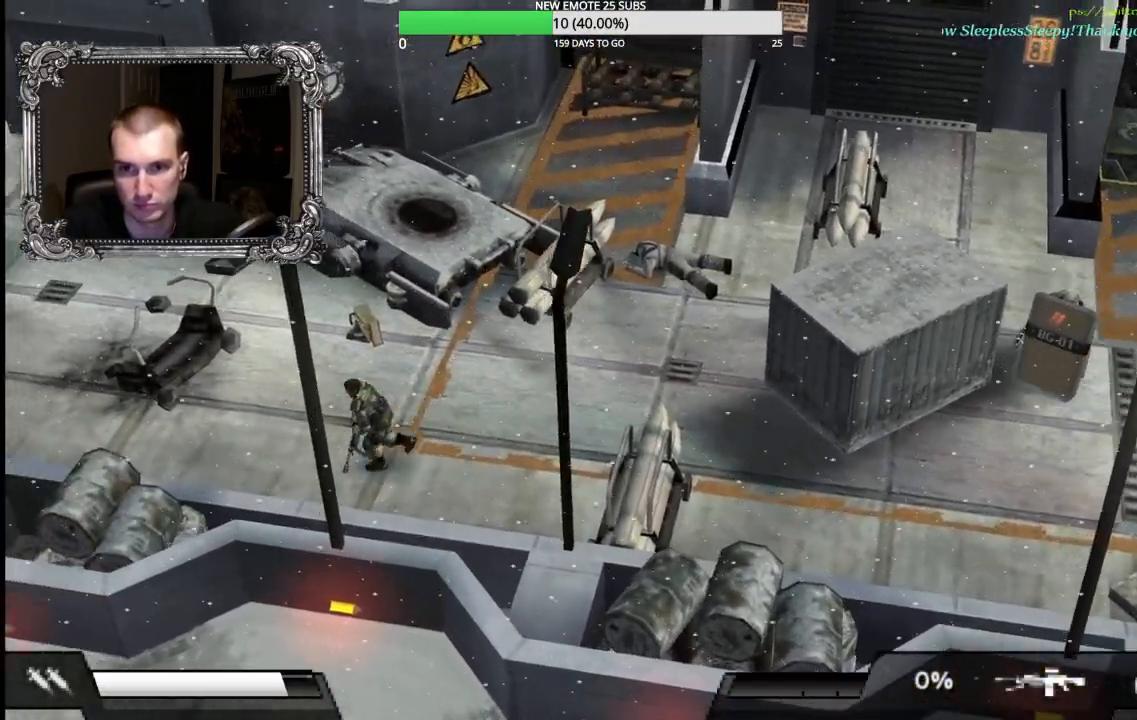
{"buttons": ["B", "L1", "R1"], "left_stick": "right", "right_stick": "center", "events": [[183, "left_stick", "up"], [233, "R1", "down"], [250, "left_stick", "right"], [283, "L1", "down"], [400, "B", "down"]]}
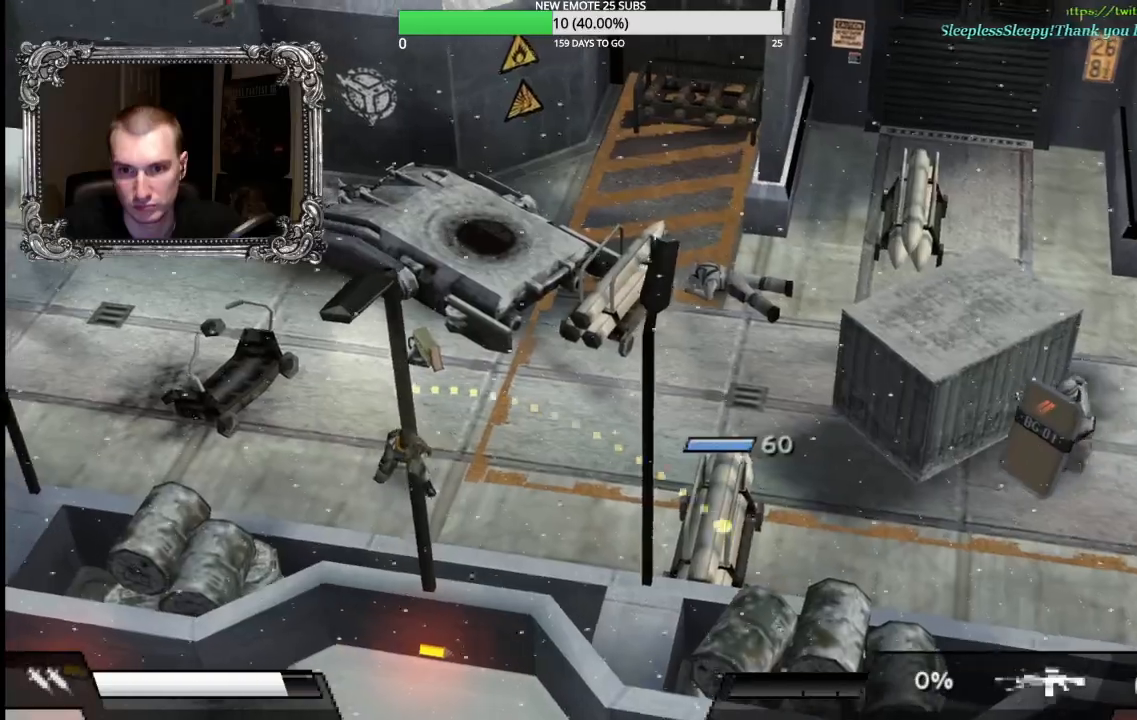
{"buttons": ["L1", "R1"], "left_stick": "right", "right_stick": "center", "events": [[67, "B", "up"], [150, "B", "down"], [267, "B", "up"], [333, "B", "down"], [433, "B", "up"]]}
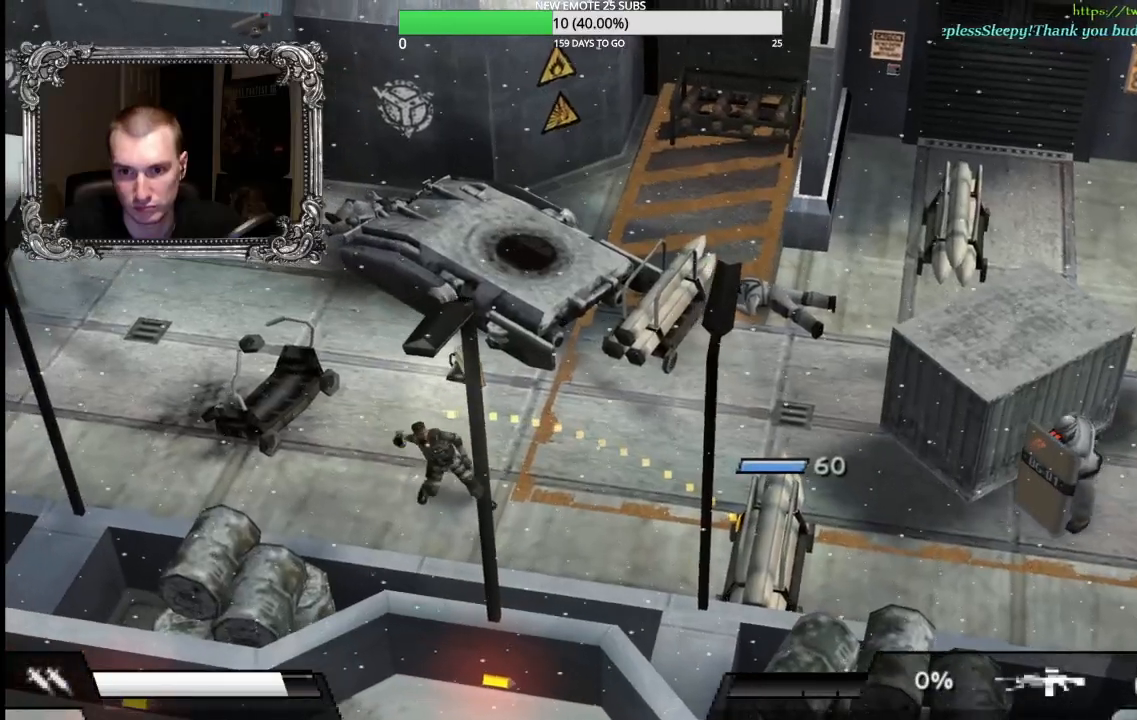
{"buttons": ["L1", "R1"], "left_stick": "right", "right_stick": "center", "events": []}
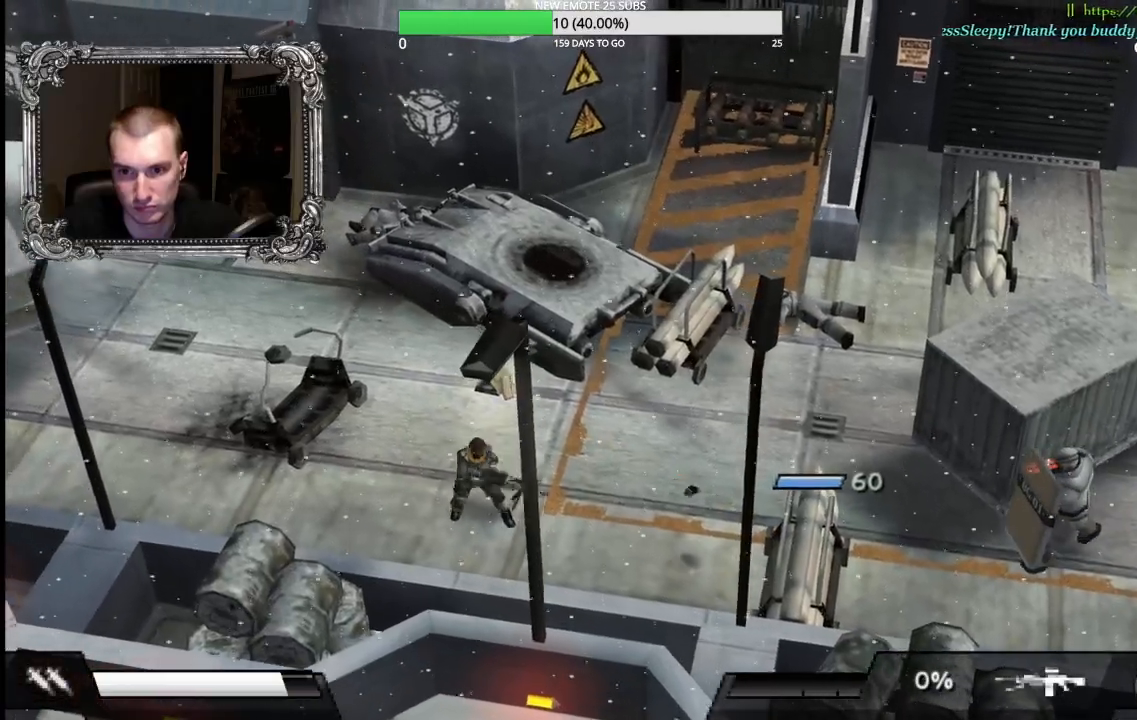
{"buttons": [], "left_stick": "up-left", "right_stick": "center", "events": [[117, "L1", "up"], [133, "R1", "up"], [167, "left_stick", "up-left"]]}
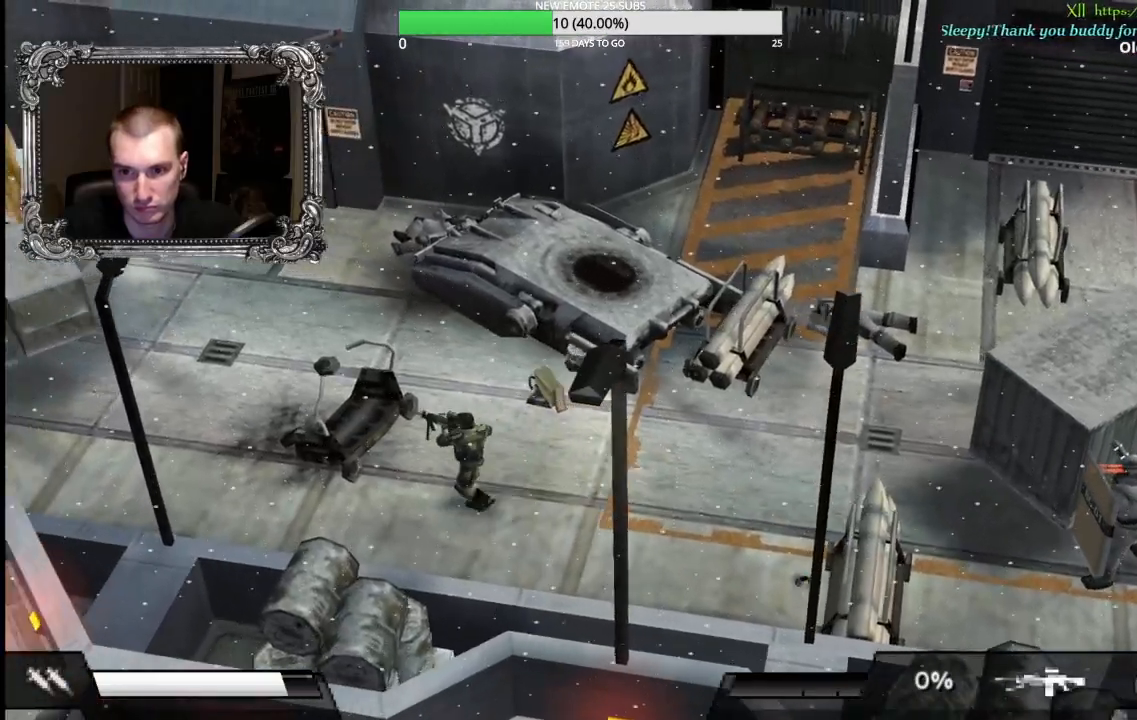
{"buttons": [], "left_stick": "down-right", "right_stick": "center", "events": [[317, "left_stick", "up-right"], [417, "left_stick", "down-right"]]}
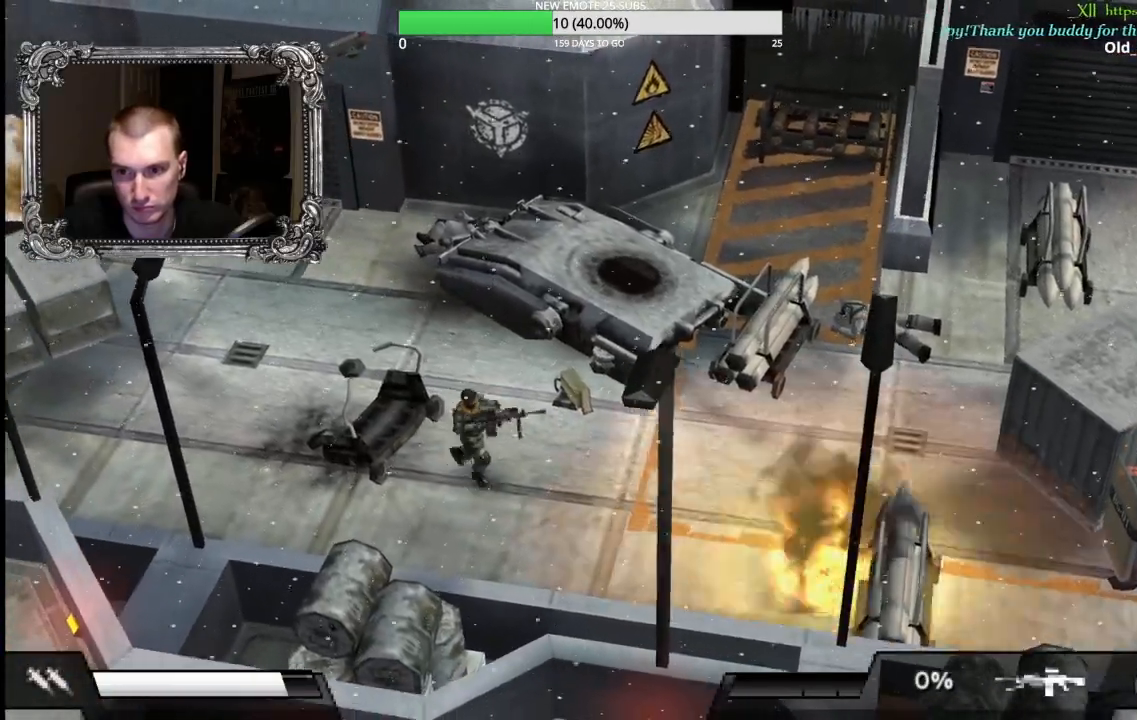
{"buttons": ["X", "L1"], "left_stick": "down-right", "right_stick": "center", "events": [[33, "left_stick", "down"], [217, "left_stick", "down-right"], [467, "L1", "down"], [500, "X", "down"]]}
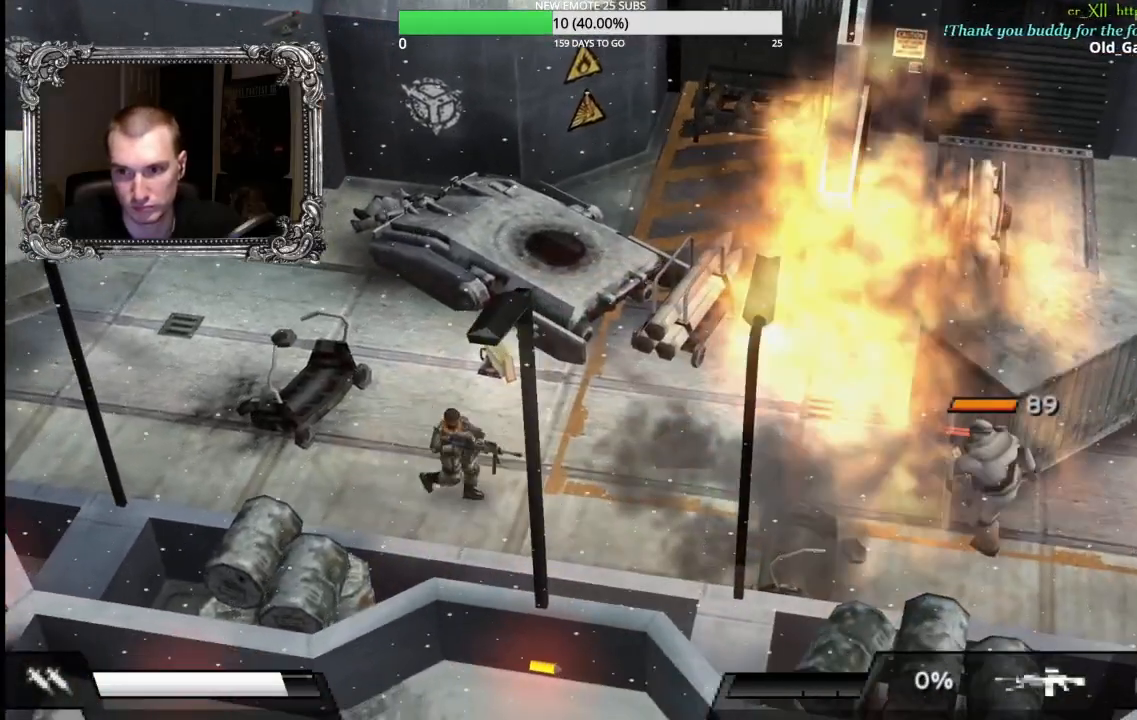
{"buttons": ["X", "L1"], "left_stick": "right", "right_stick": "center", "events": [[100, "left_stick", "right"]]}
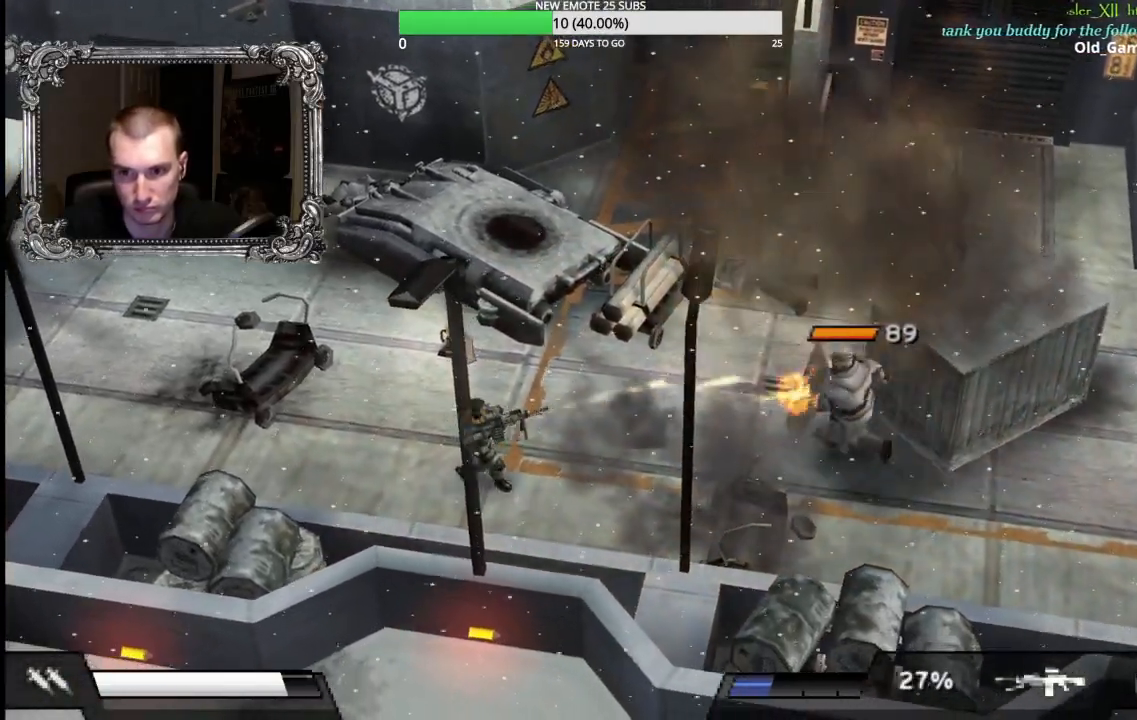
{"buttons": ["X", "L1"], "left_stick": "left", "right_stick": "center", "events": [[250, "left_stick", "up"], [333, "left_stick", "left"]]}
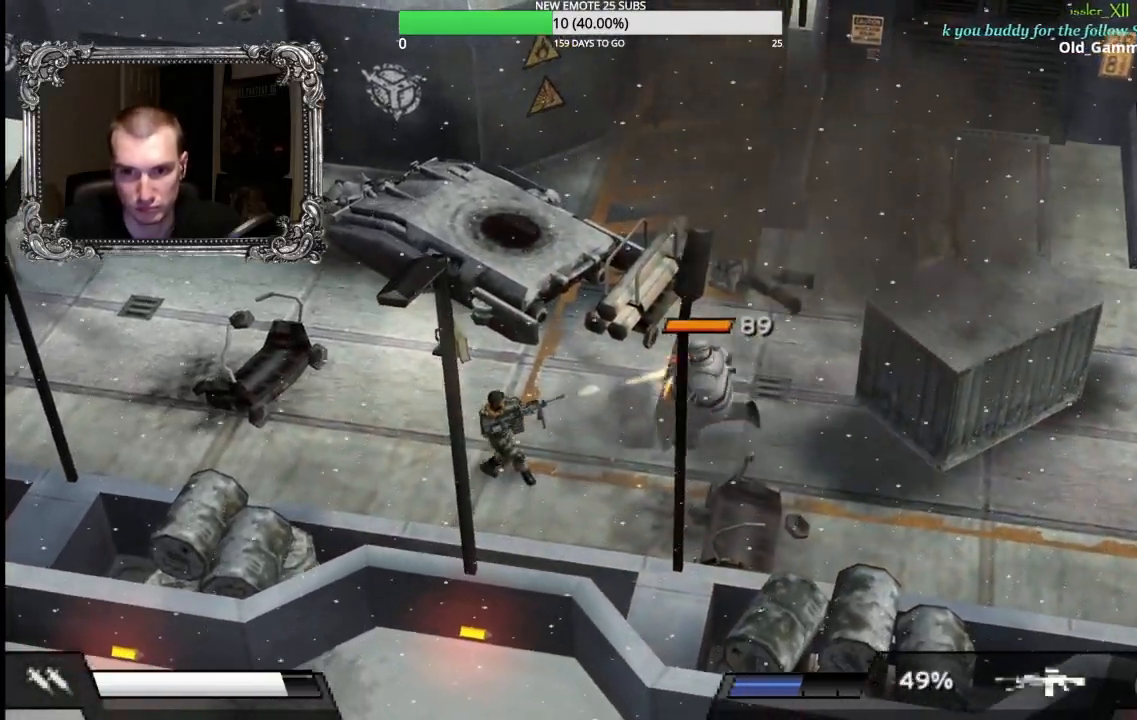
{"buttons": ["X", "L1"], "left_stick": "left", "right_stick": "center", "events": []}
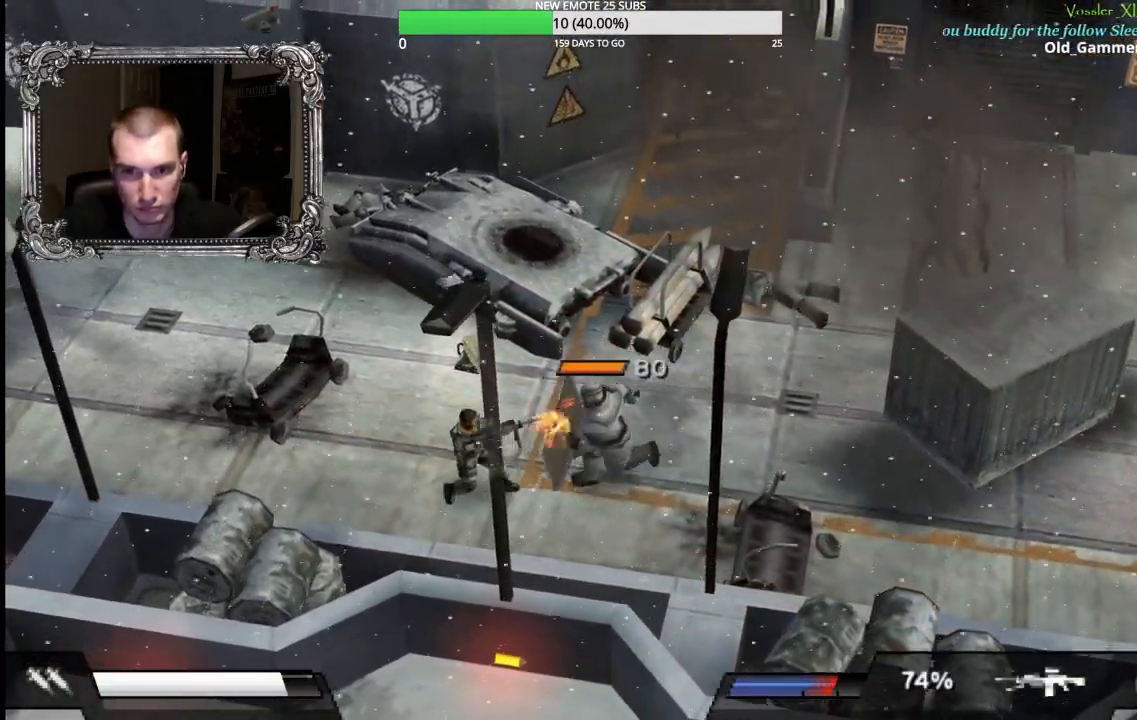
{"buttons": [], "left_stick": "left", "right_stick": "center", "events": [[267, "L1", "up"], [300, "X", "up"]]}
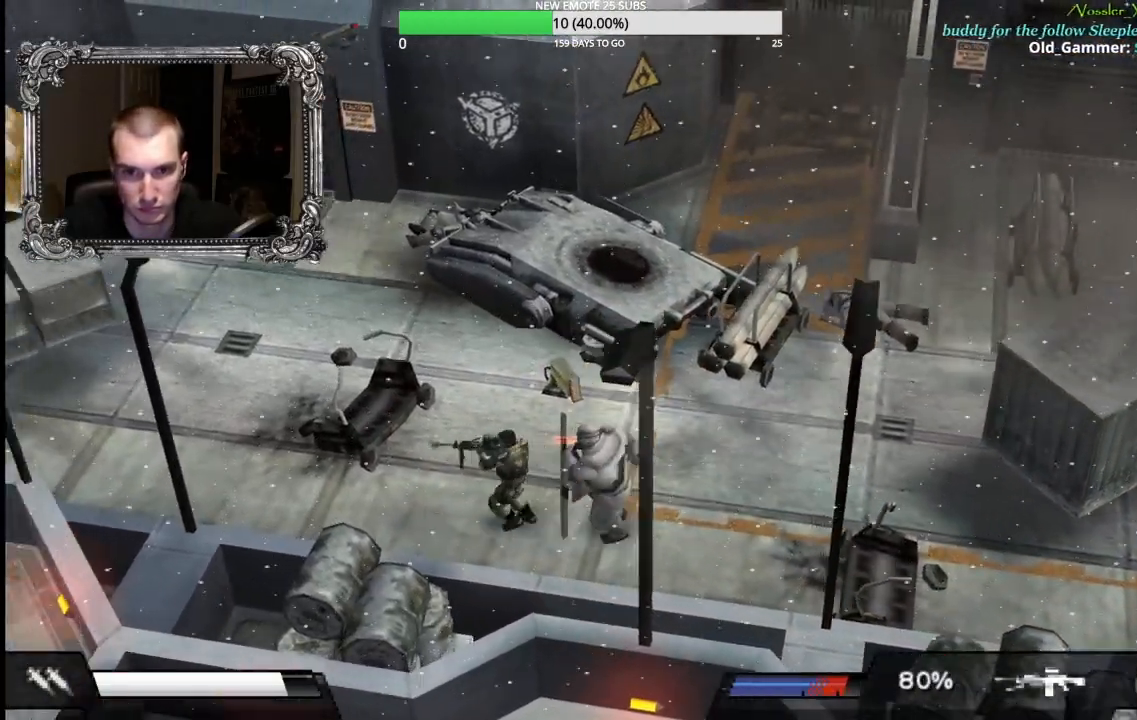
{"buttons": [], "left_stick": "left", "right_stick": "center", "events": []}
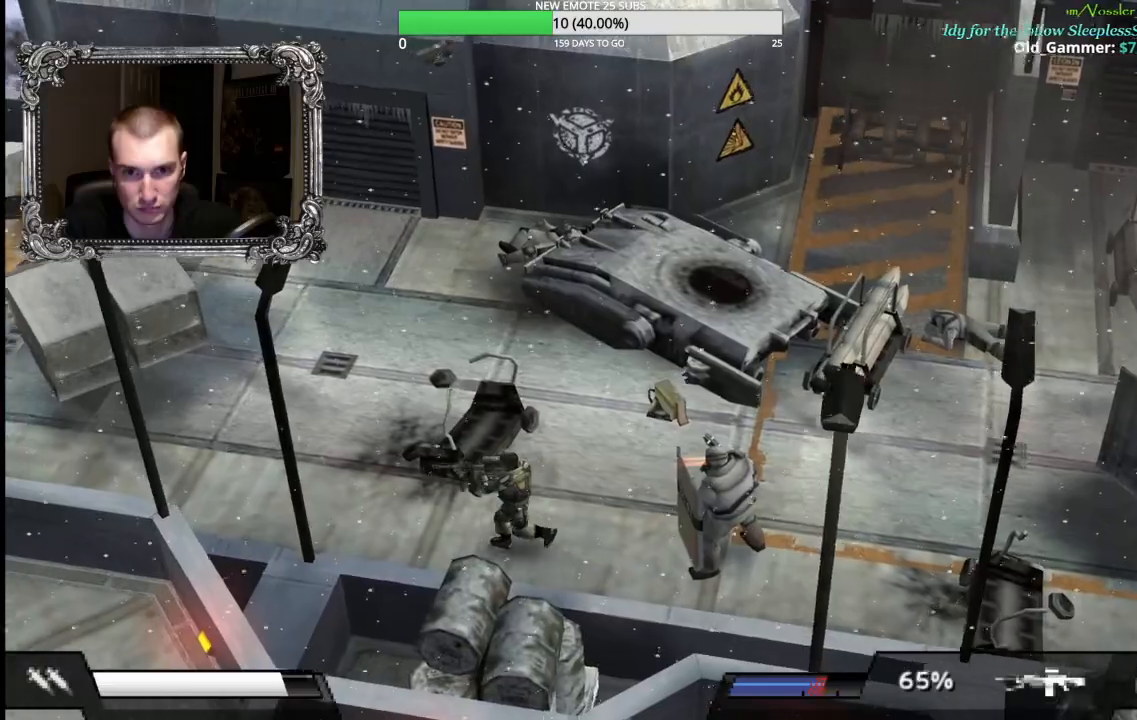
{"buttons": [], "left_stick": "up-left", "right_stick": "center", "events": [[167, "left_stick", "up-left"]]}
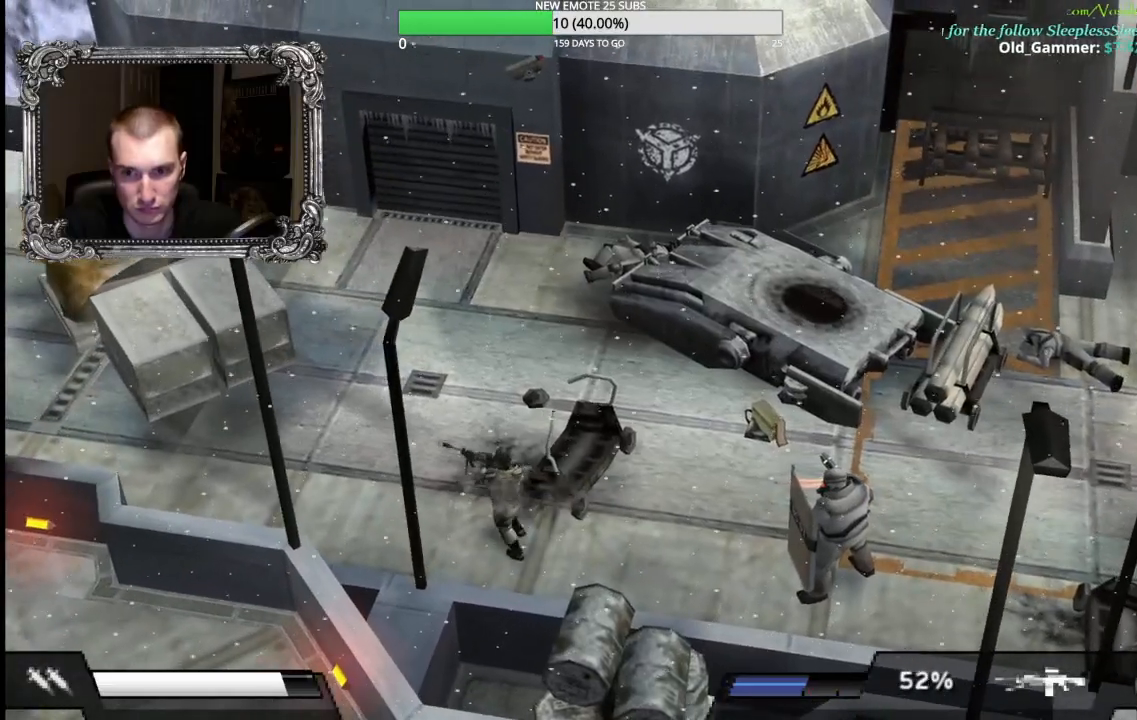
{"buttons": ["X", "L1"], "left_stick": "center", "right_stick": "center", "events": [[100, "left_stick", "right"], [233, "L1", "down"], [283, "left_stick", "center"], [350, "X", "down"]]}
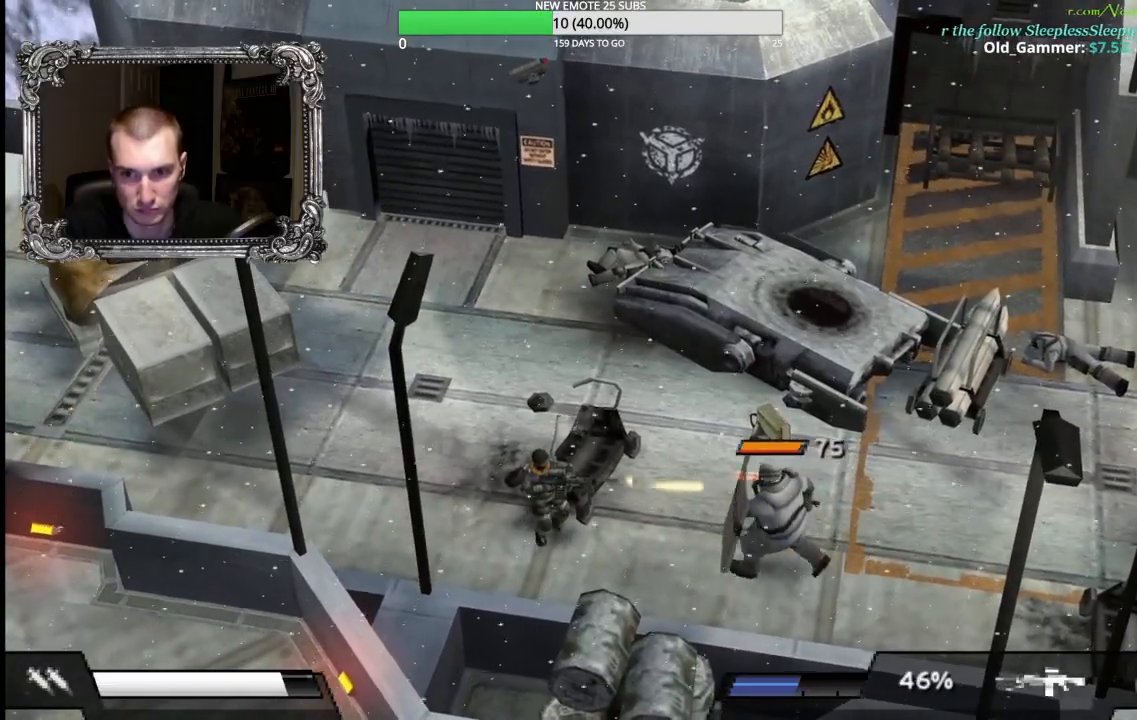
{"buttons": ["X", "L1"], "left_stick": "left", "right_stick": "center", "events": [[133, "left_stick", "down-left"], [200, "left_stick", "left"]]}
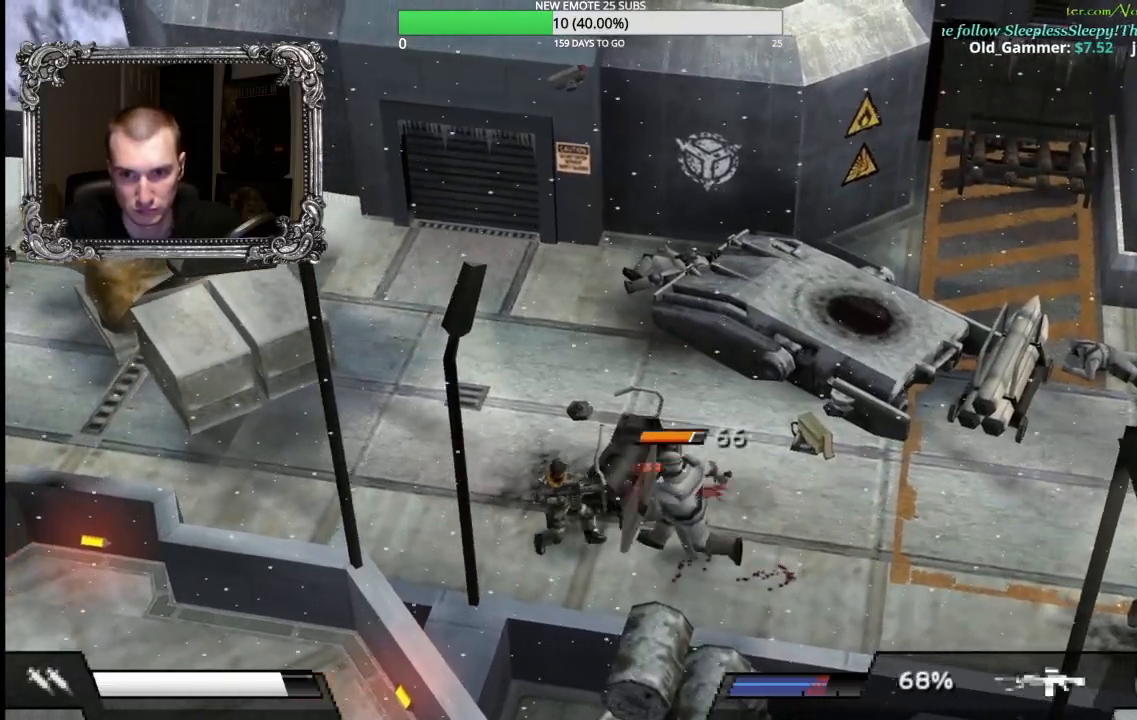
{"buttons": [], "left_stick": "left", "right_stick": "center", "events": [[233, "X", "up"], [267, "L1", "up"]]}
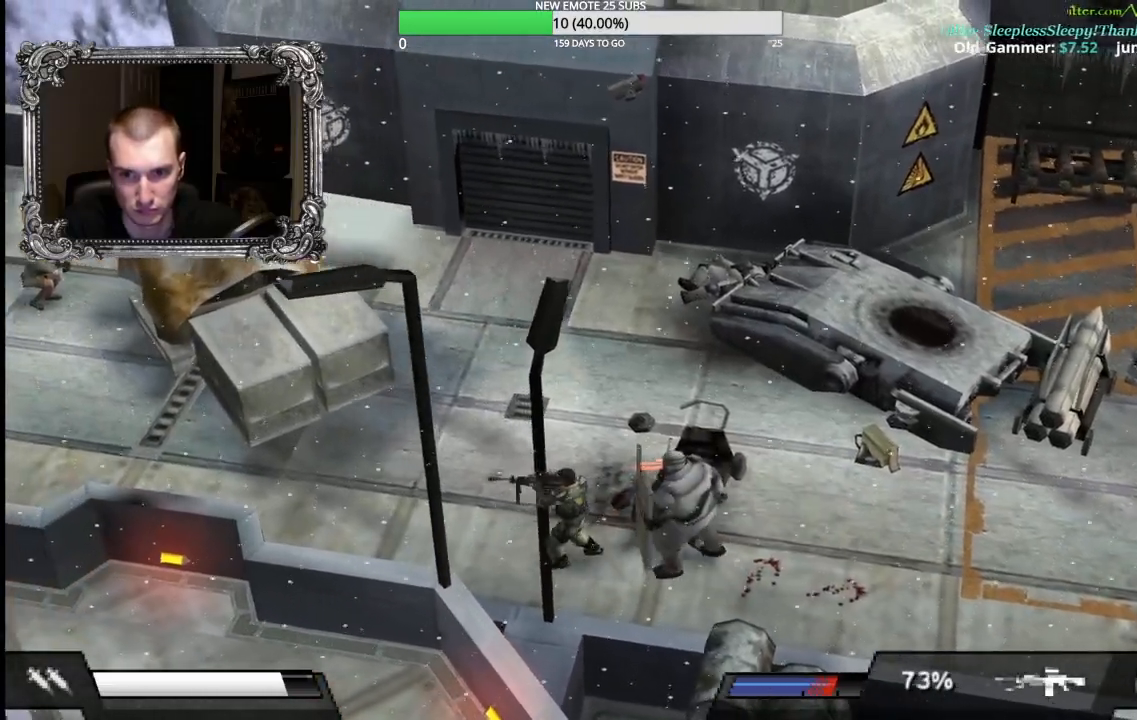
{"buttons": [], "left_stick": "left", "right_stick": "center", "events": []}
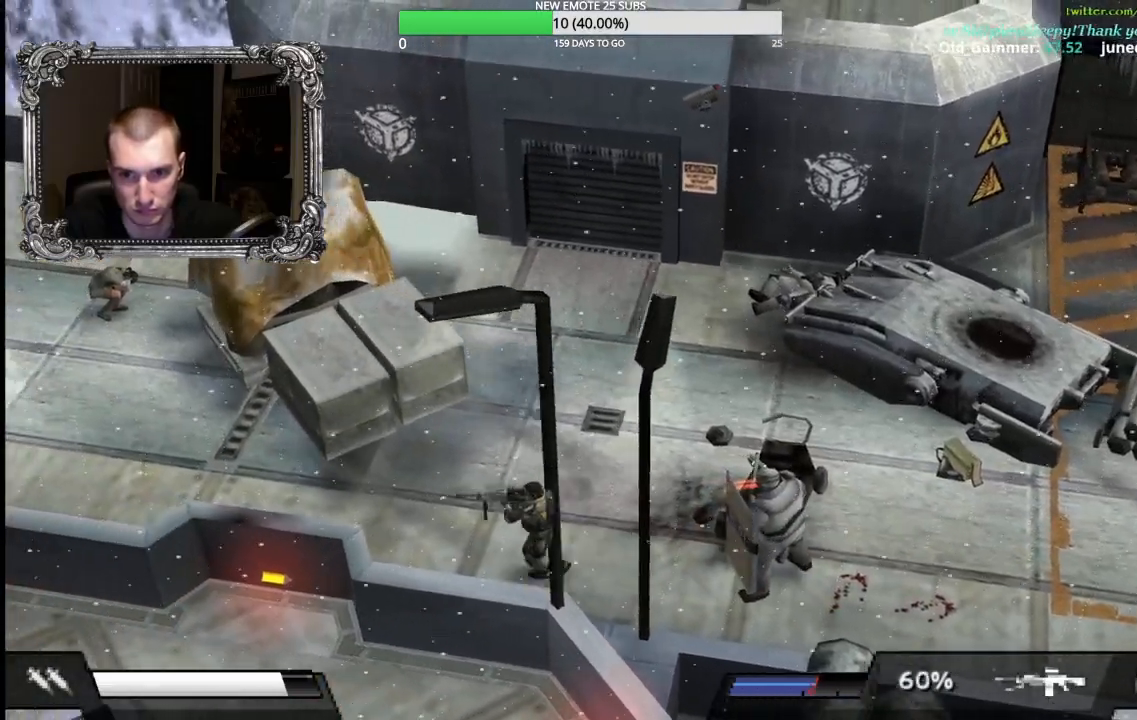
{"buttons": ["L1"], "left_stick": "left", "right_stick": "center", "events": [[117, "left_stick", "up"], [167, "left_stick", "right"], [283, "L1", "down"], [333, "left_stick", "left"]]}
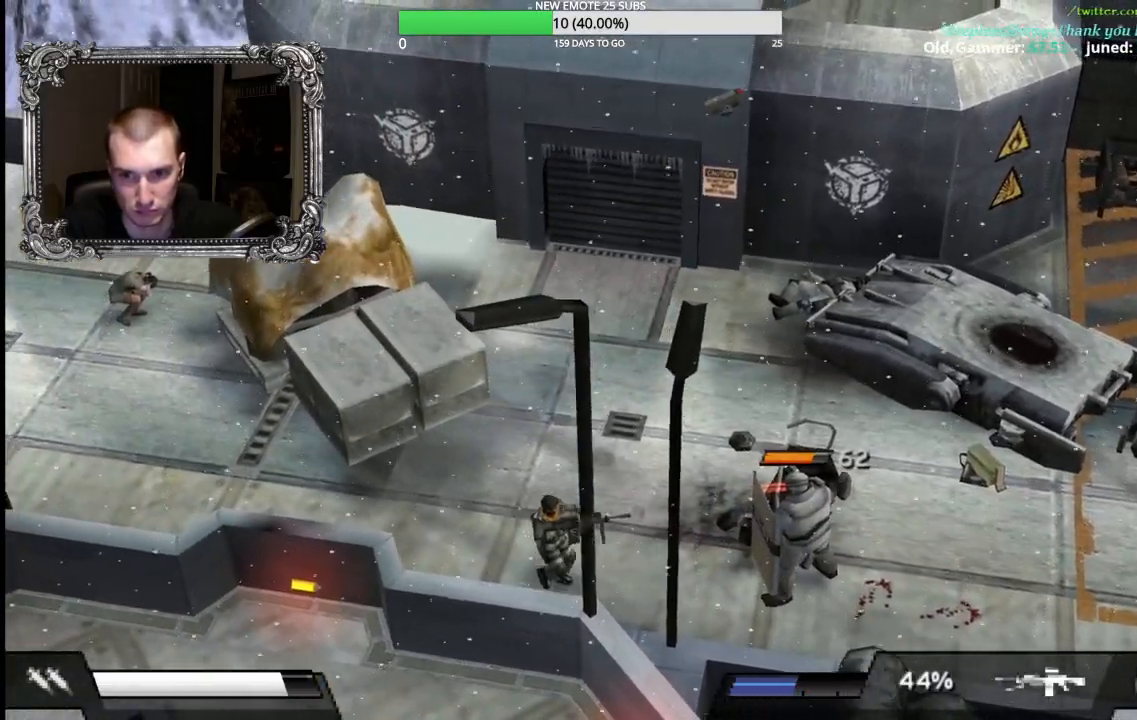
{"buttons": ["X", "L1"], "left_stick": "left", "right_stick": "center", "events": [[350, "X", "down"]]}
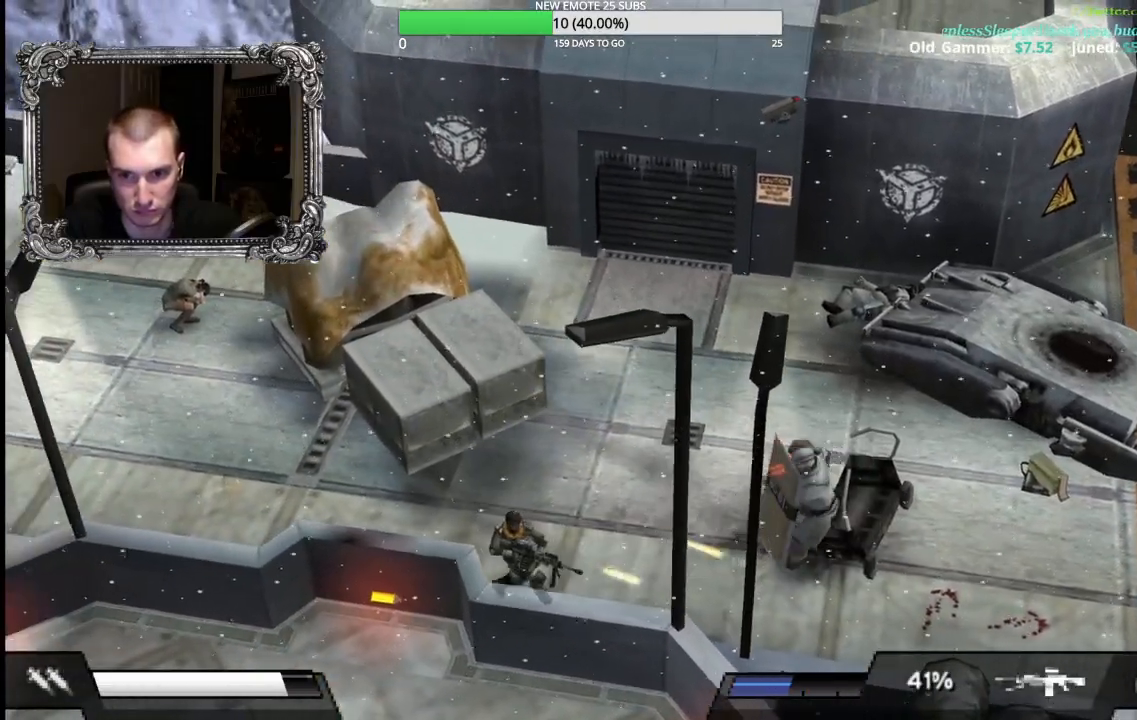
{"buttons": ["X", "L1"], "left_stick": "up-left", "right_stick": "center", "events": [[100, "left_stick", "up-left"]]}
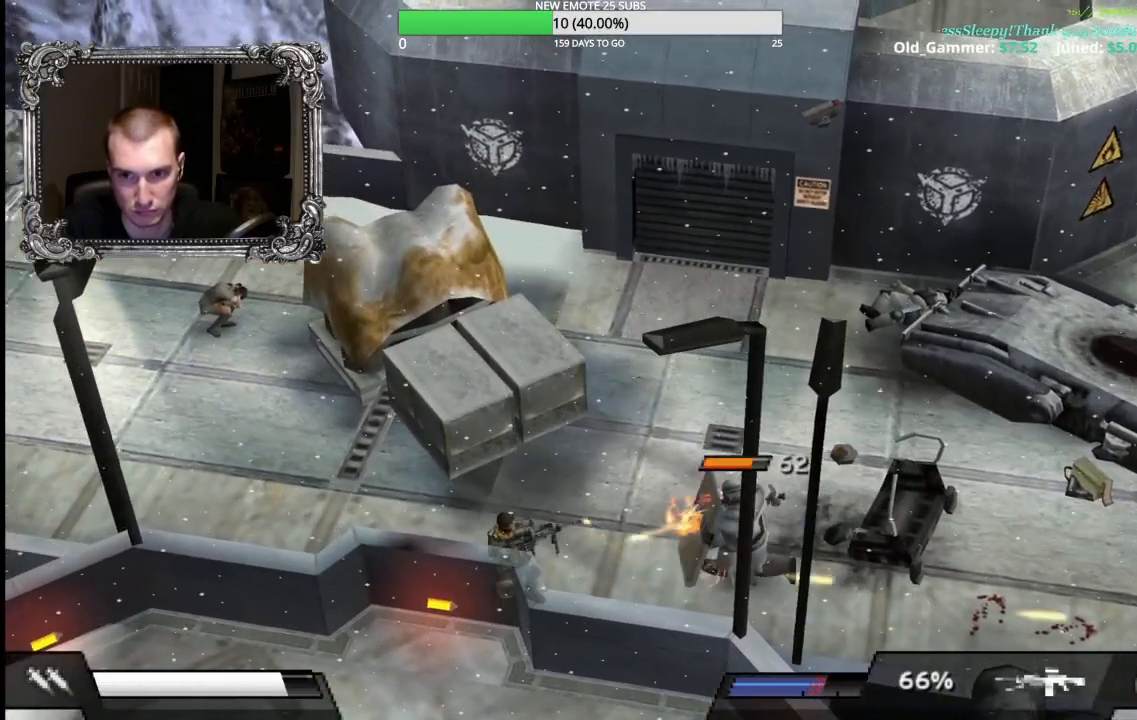
{"buttons": [], "left_stick": "up-left", "right_stick": "center", "events": [[250, "X", "up"], [350, "L1", "up"]]}
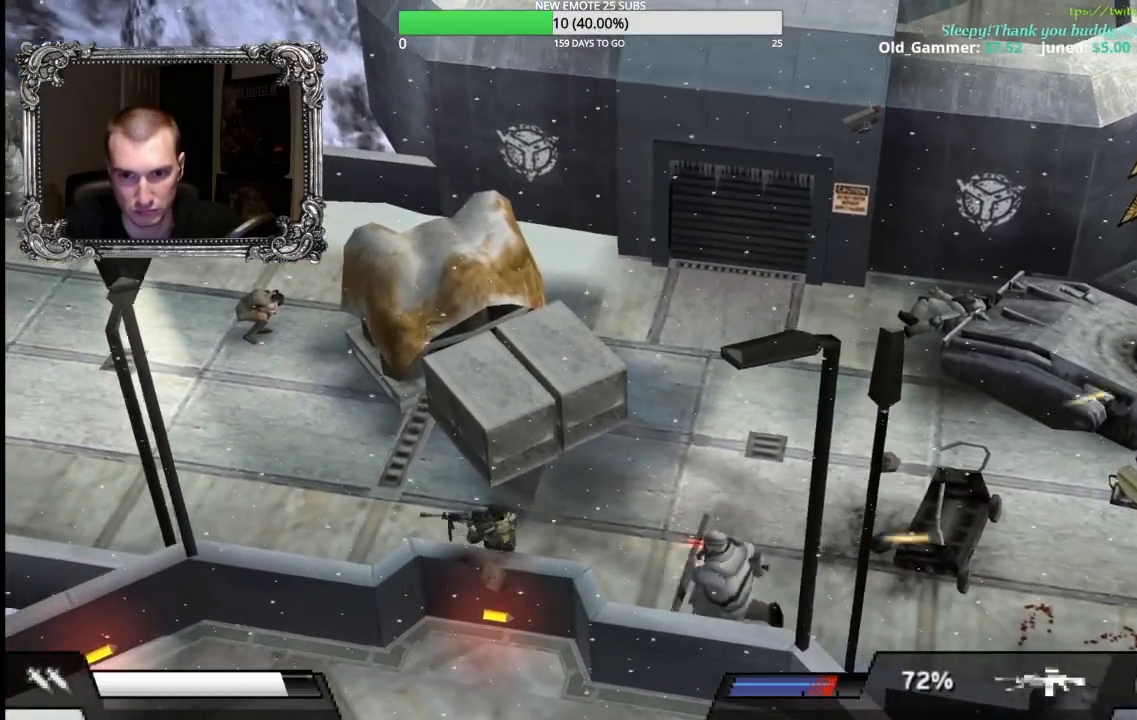
{"buttons": [], "left_stick": "up-left", "right_stick": "center", "events": []}
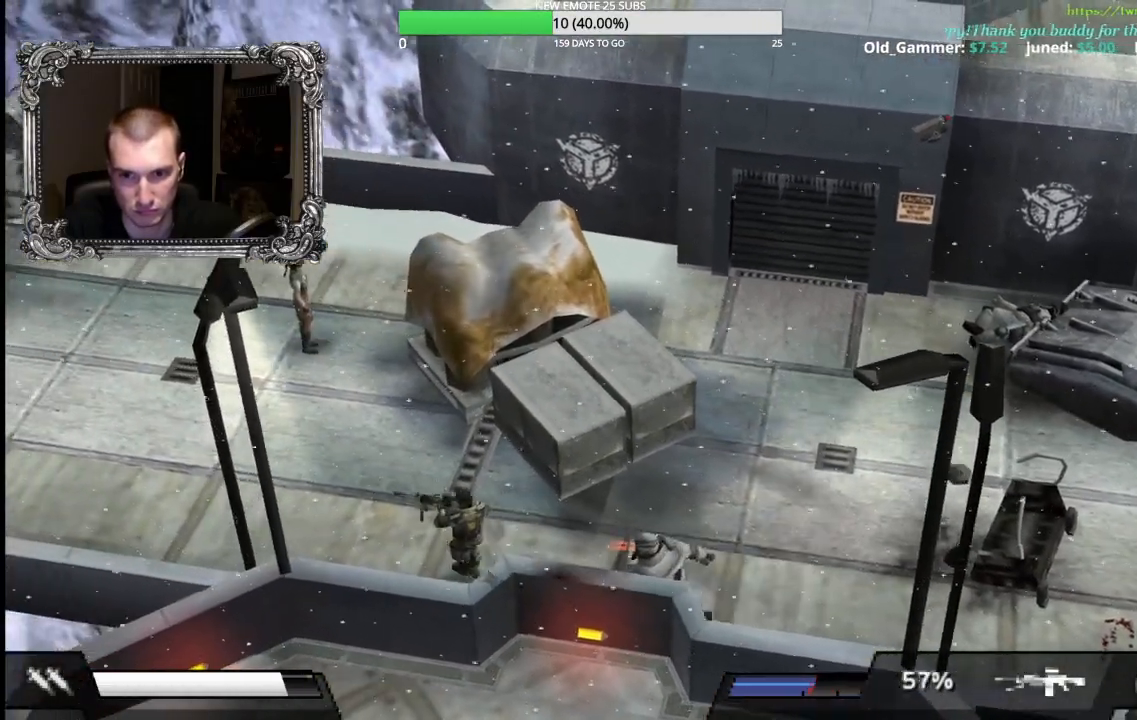
{"buttons": ["L1"], "left_stick": "left", "right_stick": "center", "events": [[283, "left_stick", "up-right"], [367, "left_stick", "down-right"], [417, "L1", "down"], [483, "left_stick", "left"]]}
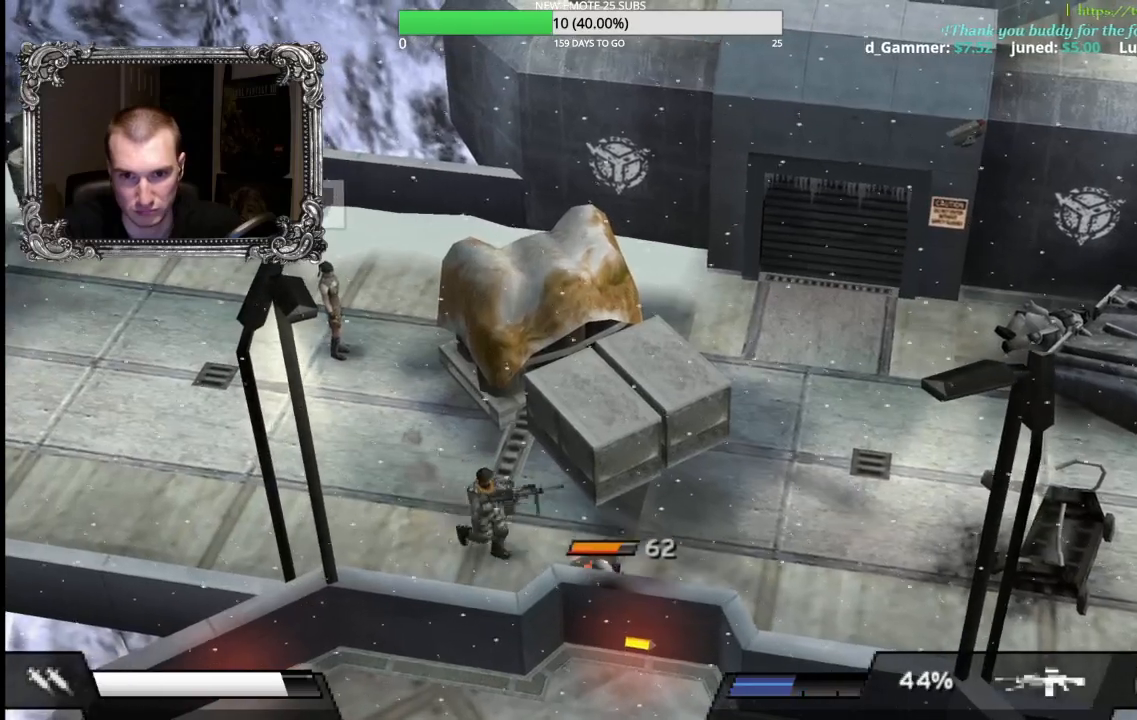
{"buttons": ["X", "L1"], "left_stick": "left", "right_stick": "center", "events": [[67, "X", "down"]]}
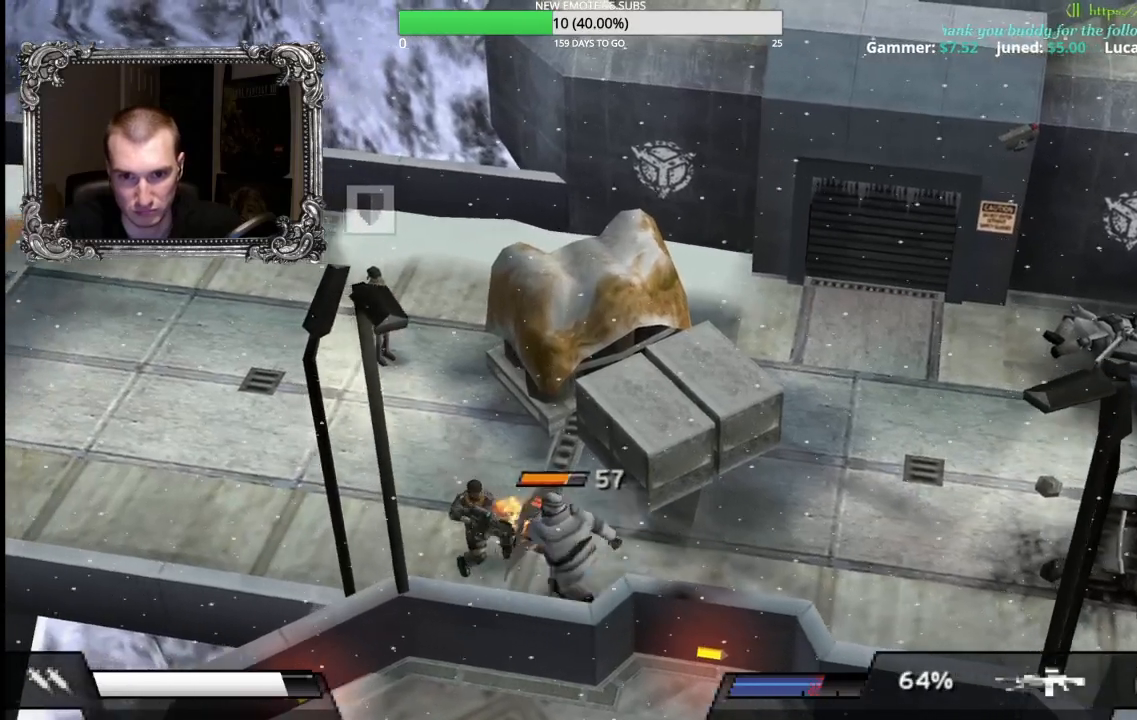
{"buttons": [], "left_stick": "left", "right_stick": "center", "events": [[400, "X", "up"], [417, "L1", "up"]]}
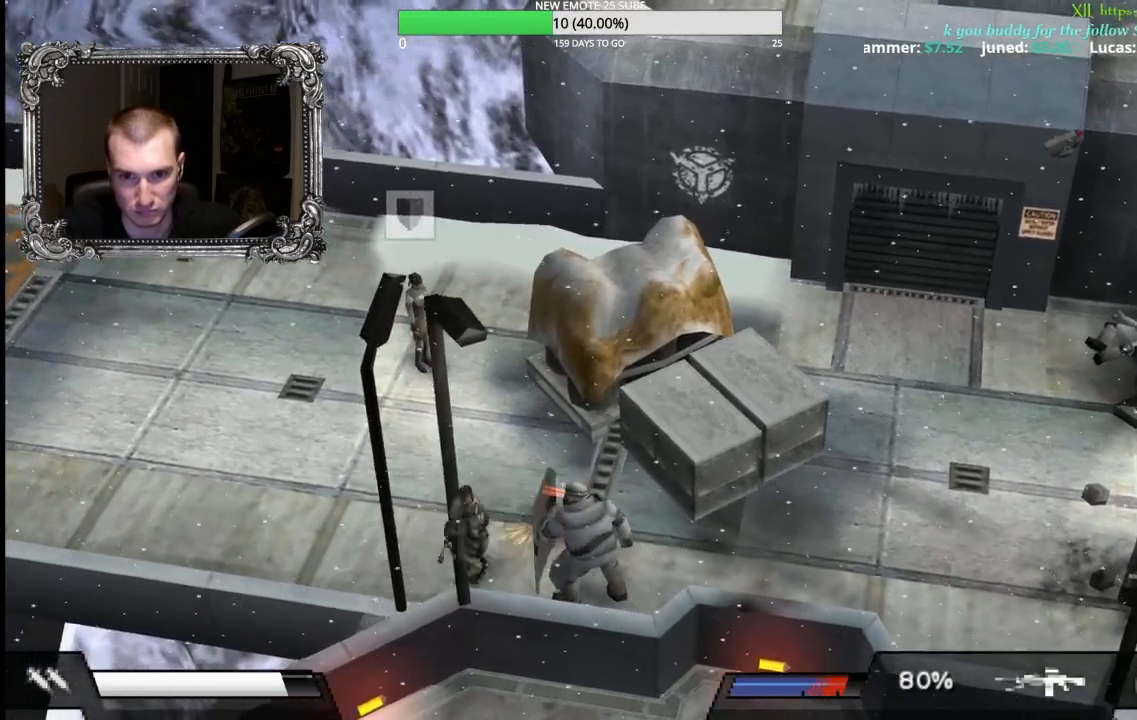
{"buttons": [], "left_stick": "left", "right_stick": "center", "events": []}
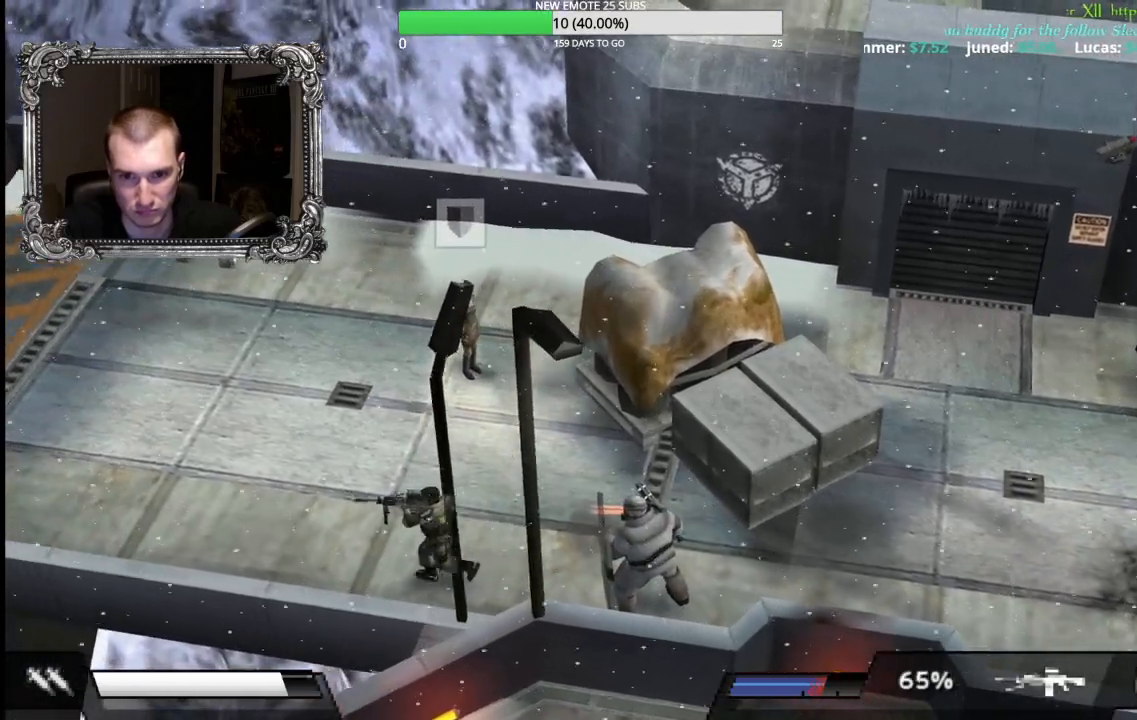
{"buttons": [], "left_stick": "left", "right_stick": "center", "events": []}
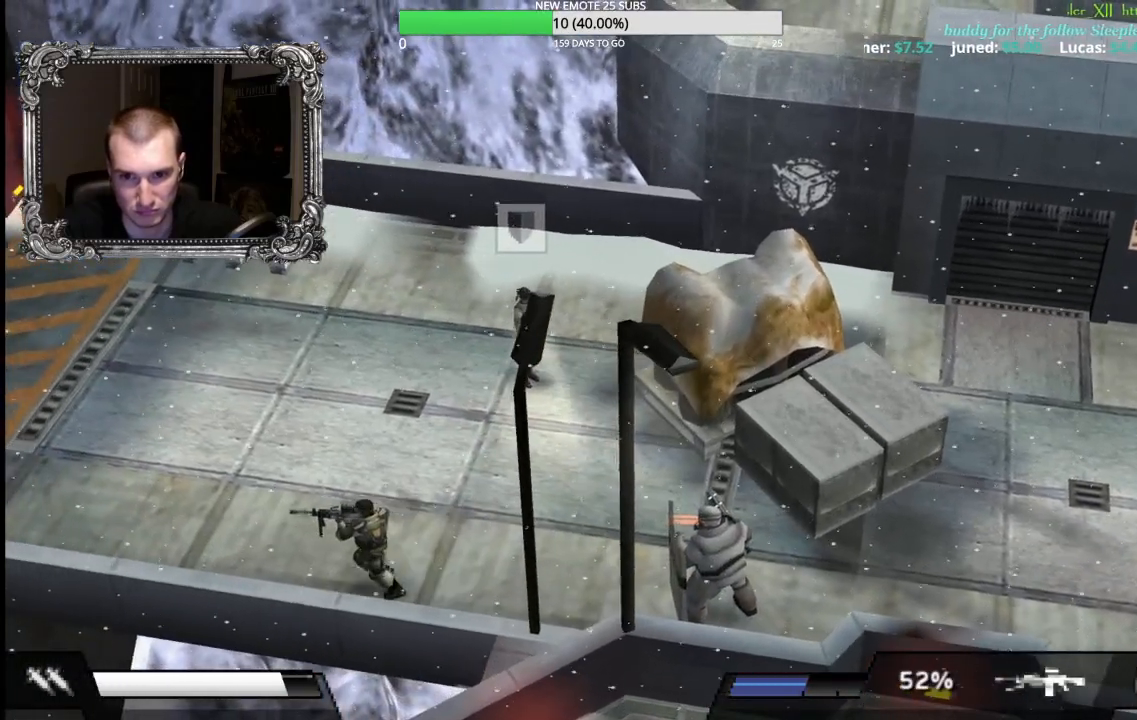
{"buttons": ["L1"], "left_stick": "center", "right_stick": "center", "events": [[117, "left_stick", "right"], [267, "left_stick", "center"], [283, "L1", "down"]]}
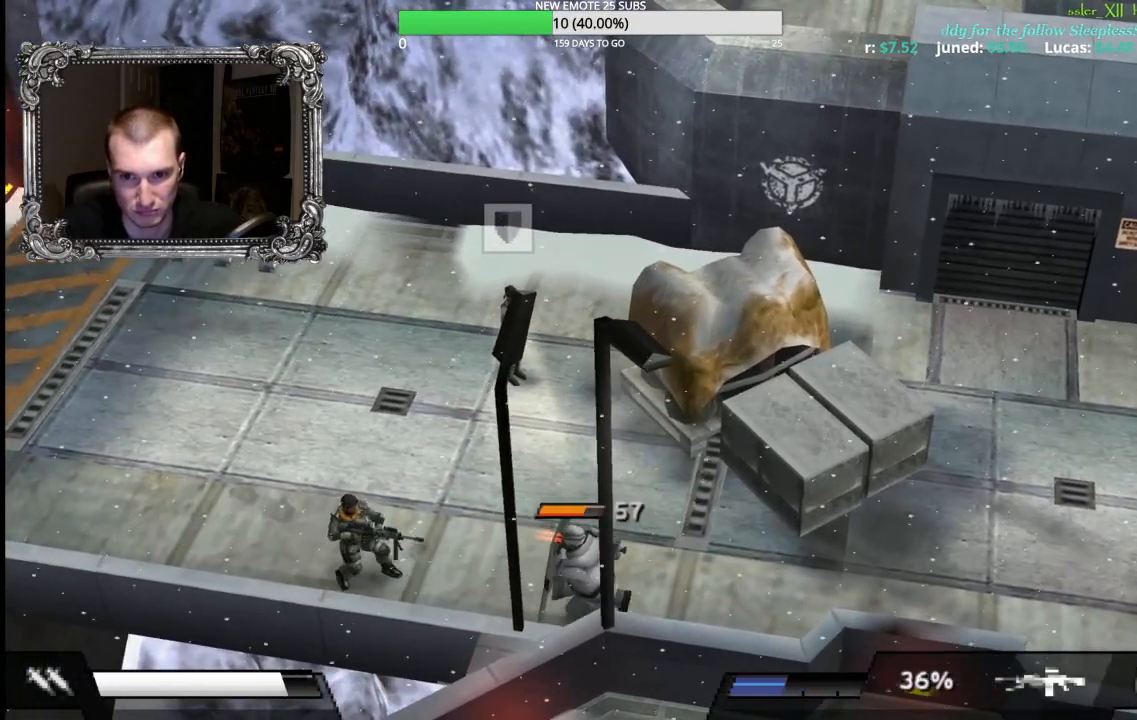
{"buttons": ["X", "L1"], "left_stick": "left", "right_stick": "center", "events": [[17, "X", "down"], [283, "left_stick", "left"]]}
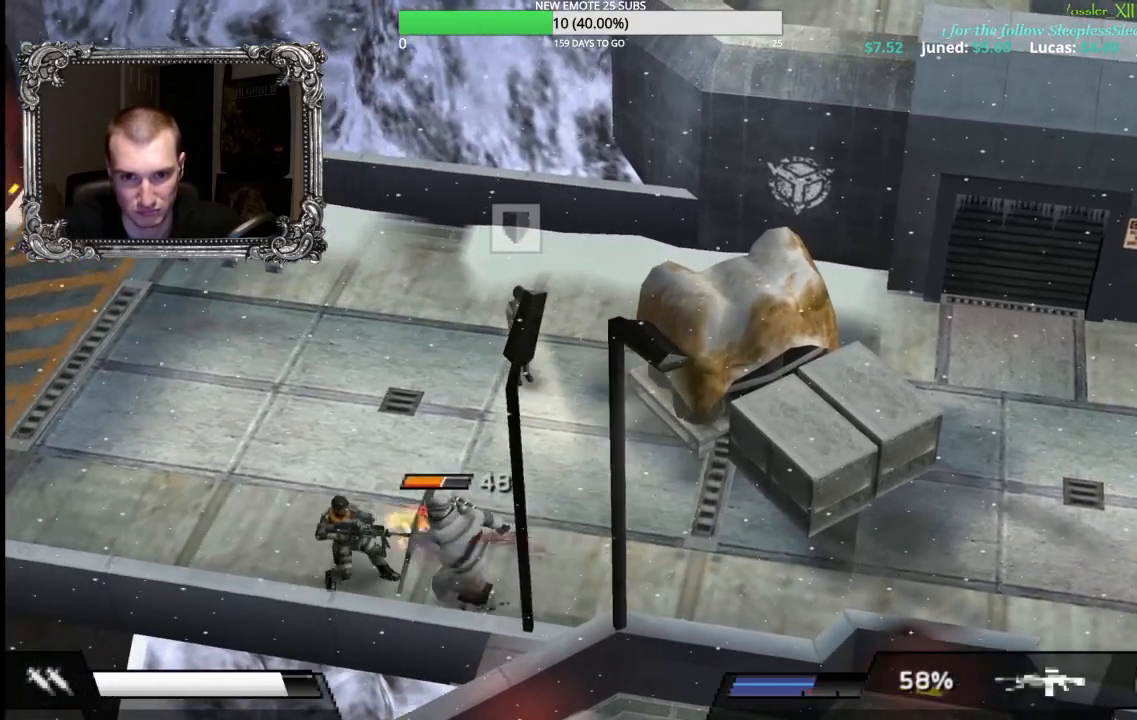
{"buttons": ["X", "L1"], "left_stick": "left", "right_stick": "center", "events": []}